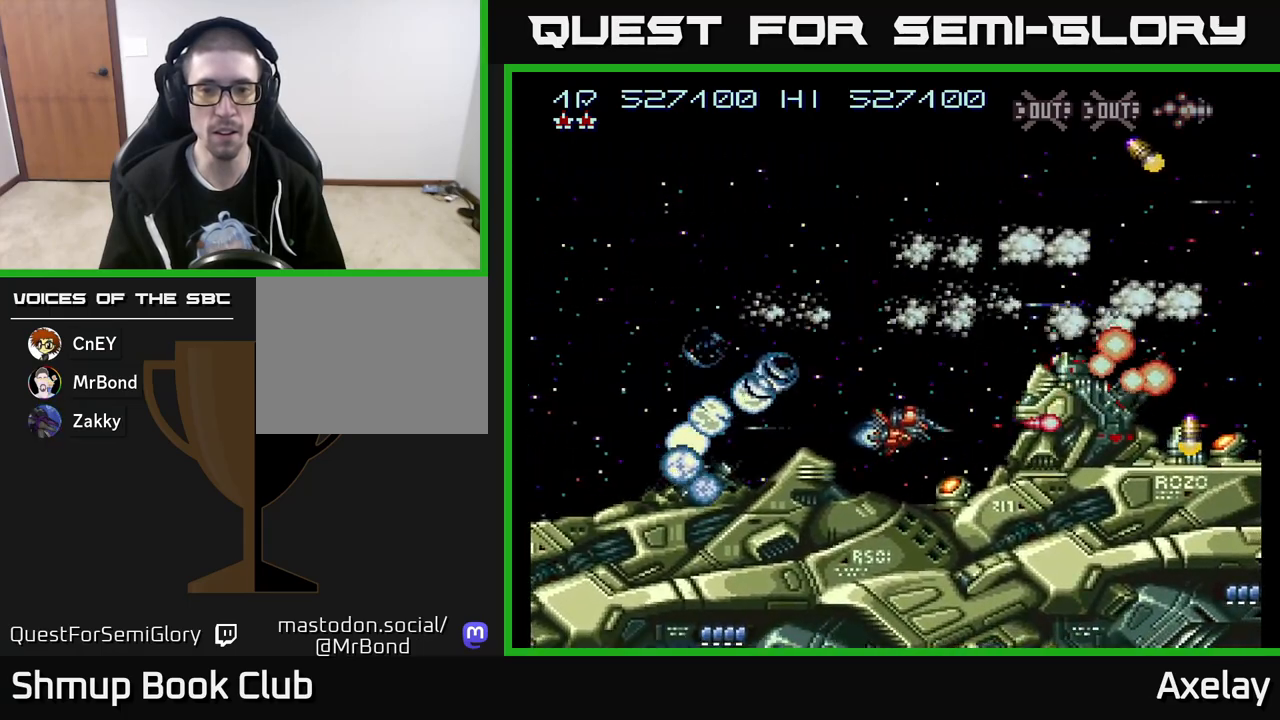
Gameplay with a controller (Xbox layout); each line is a JSON object with the inputs held at the frame after it. "events" lists button and stick changes between this image and that frame as [ms after this image, input, new state], when the widget could be followed in between. Not read: left_stick.
{"buttons": ["A", "X", "DPAD_DOWN"], "right_stick": "center", "events": [[183, "DPAD_LEFT", "down"], [283, "DPAD_LEFT", "up"], [500, "DPAD_DOWN", "down"]]}
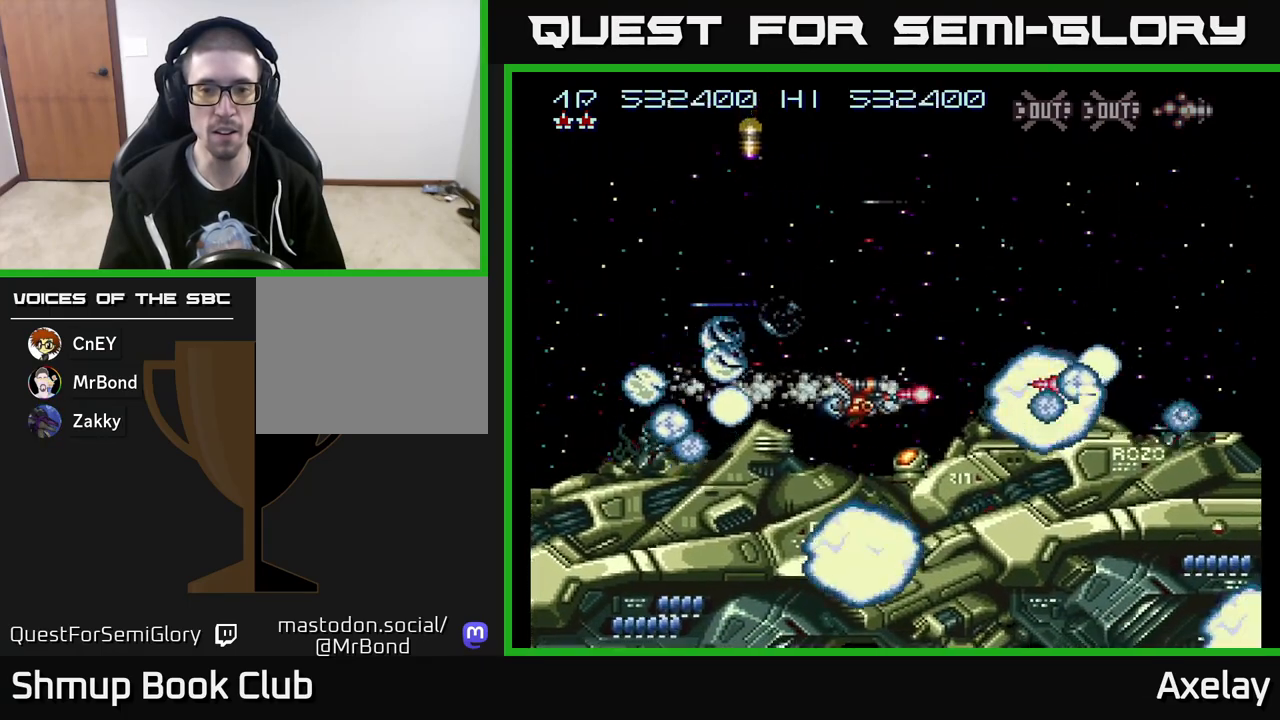
{"buttons": ["A", "X", "DPAD_UP", "DPAD_LEFT"], "right_stick": "center", "events": [[83, "DPAD_DOWN", "up"], [133, "DPAD_LEFT", "down"], [217, "DPAD_LEFT", "up"], [417, "DPAD_UP", "down"], [483, "DPAD_LEFT", "down"]]}
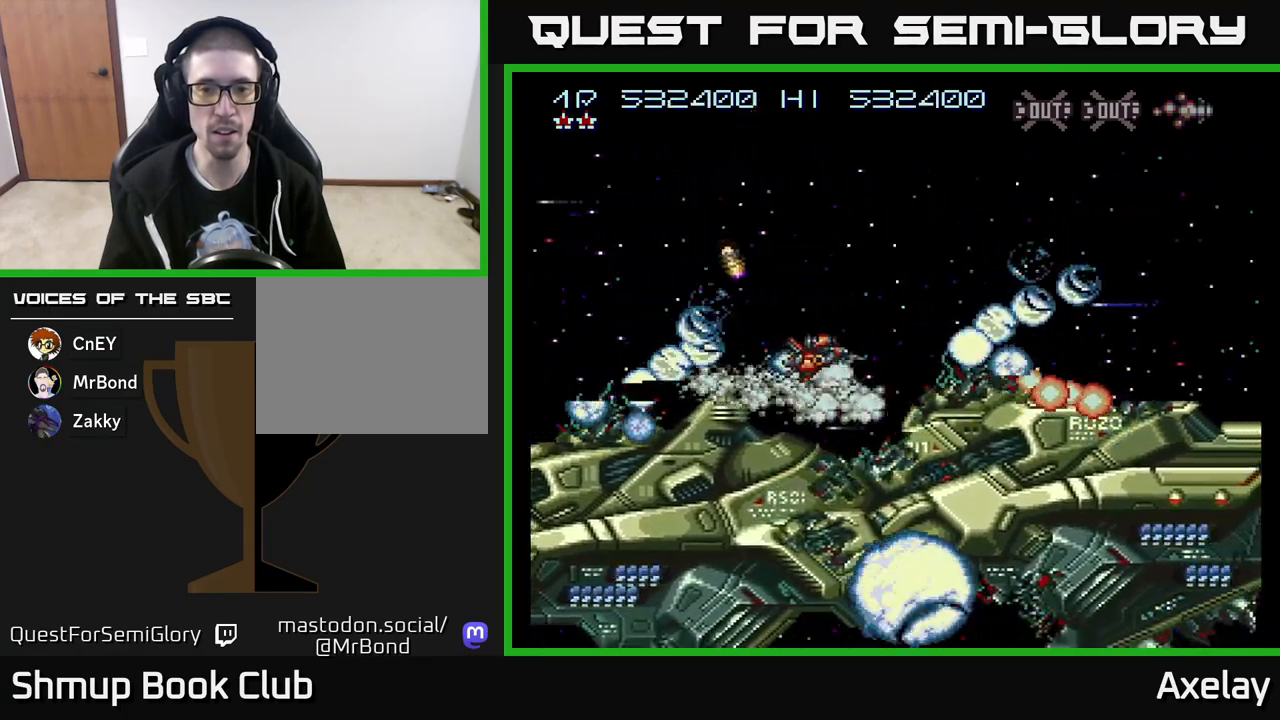
{"buttons": ["A", "X", "DPAD_UP"], "right_stick": "center", "events": [[33, "DPAD_UP", "up"], [50, "DPAD_LEFT", "up"], [150, "DPAD_UP", "down"], [217, "DPAD_RIGHT", "down"], [283, "DPAD_UP", "up"], [317, "DPAD_UP", "down"], [367, "DPAD_RIGHT", "up"]]}
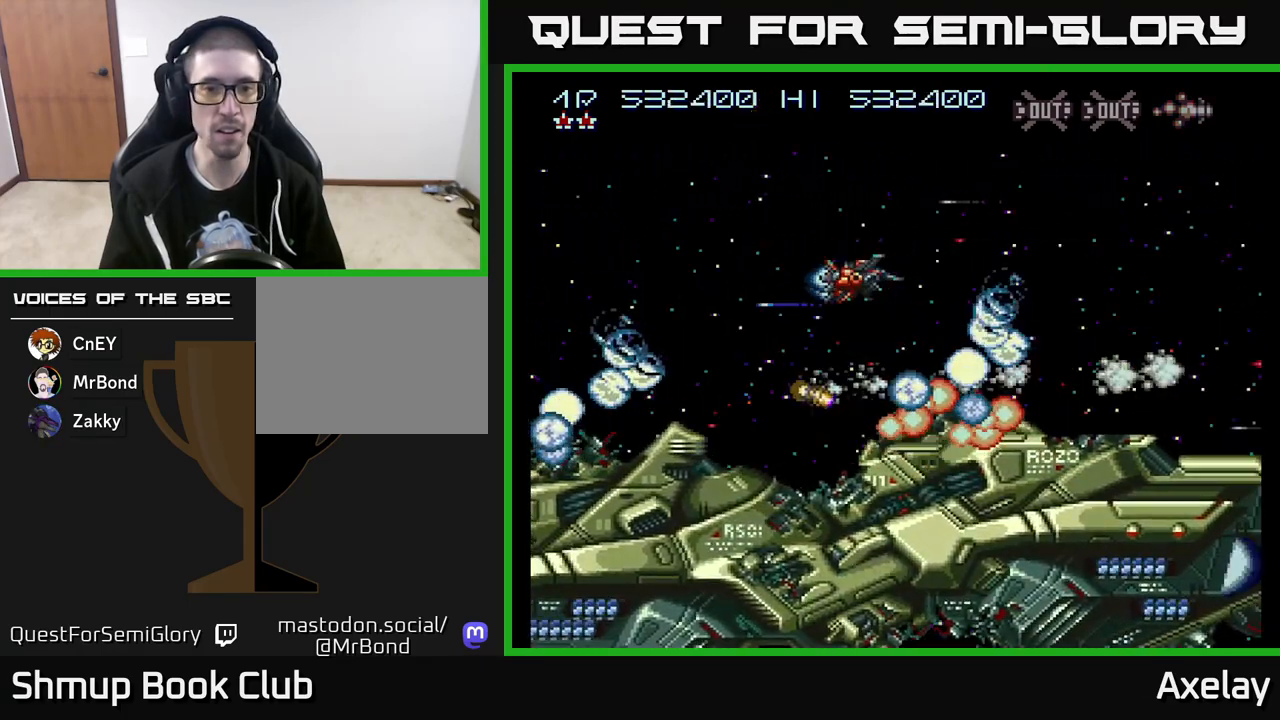
{"buttons": ["A", "X", "DPAD_DOWN", "DPAD_LEFT"], "right_stick": "center", "events": [[50, "DPAD_LEFT", "down"], [67, "DPAD_UP", "up"], [100, "DPAD_DOWN", "down"], [200, "DPAD_LEFT", "up"], [350, "DPAD_LEFT", "down"]]}
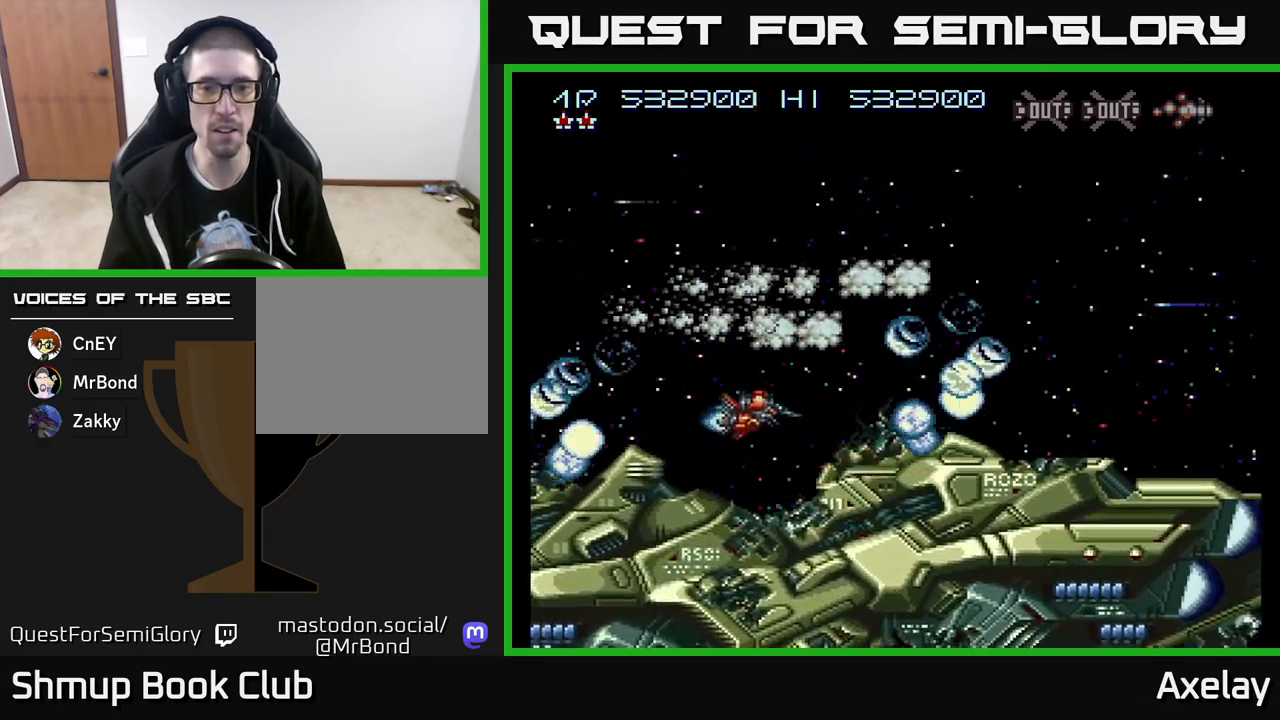
{"buttons": ["A", "X", "DPAD_RIGHT"], "right_stick": "center", "events": [[67, "DPAD_DOWN", "up"], [150, "DPAD_UP", "down"], [167, "DPAD_LEFT", "up"], [200, "DPAD_RIGHT", "down"], [217, "DPAD_UP", "up"], [250, "DPAD_UP", "down"], [467, "DPAD_UP", "up"]]}
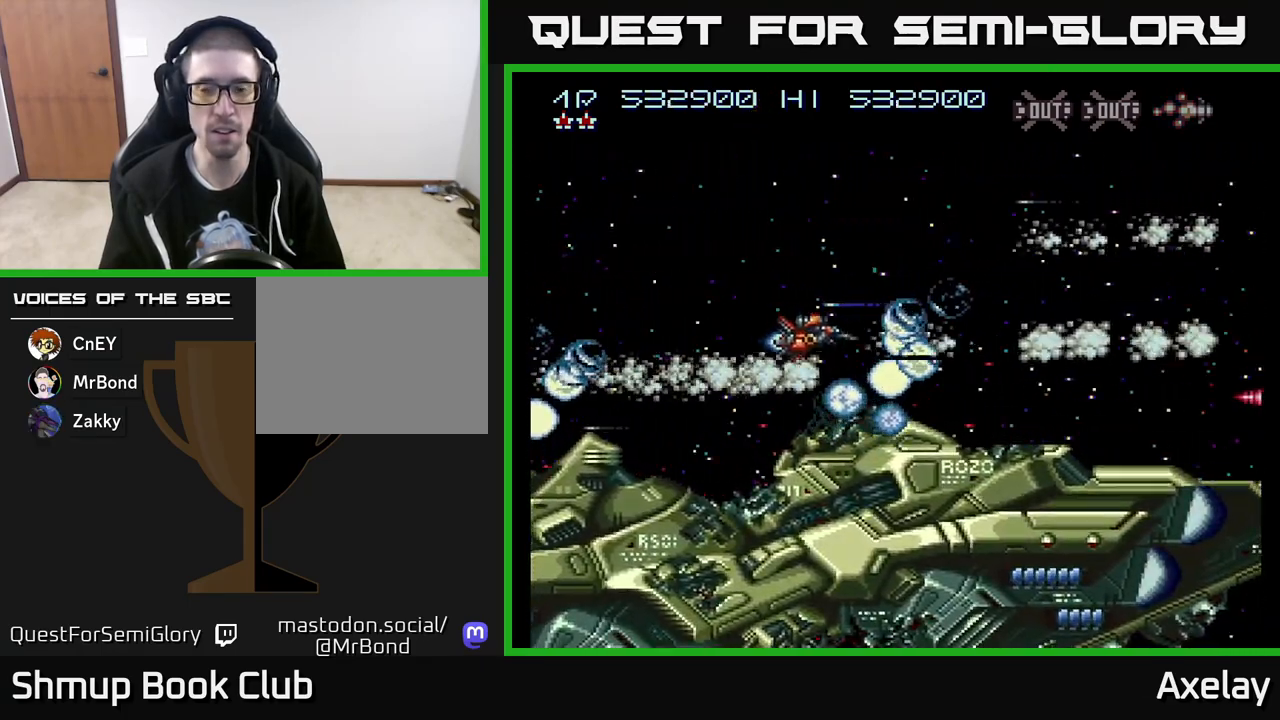
{"buttons": ["A", "X", "DPAD_UP"], "right_stick": "center", "events": [[450, "DPAD_RIGHT", "up"], [467, "DPAD_UP", "down"]]}
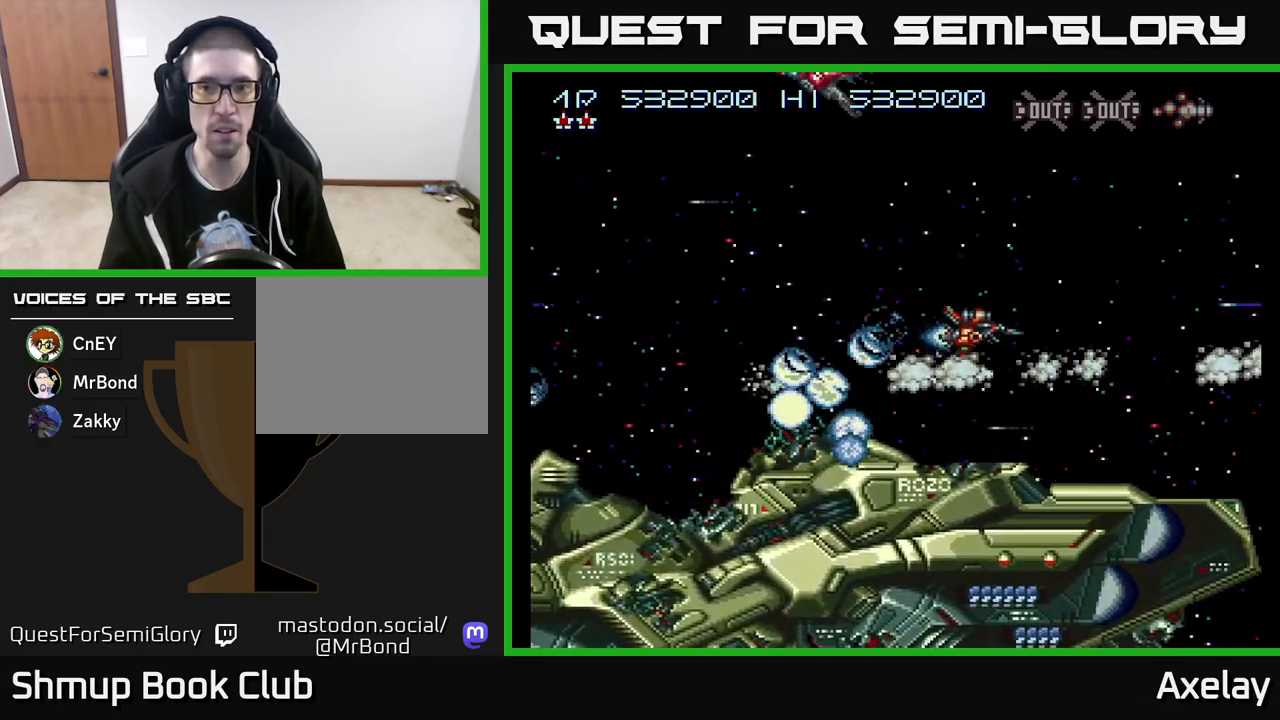
{"buttons": ["A", "X", "DPAD_DOWN"], "right_stick": "center", "events": [[33, "DPAD_LEFT", "down"], [317, "DPAD_LEFT", "up"], [333, "DPAD_UP", "up"], [350, "DPAD_RIGHT", "down"], [450, "DPAD_DOWN", "down"], [500, "DPAD_RIGHT", "up"]]}
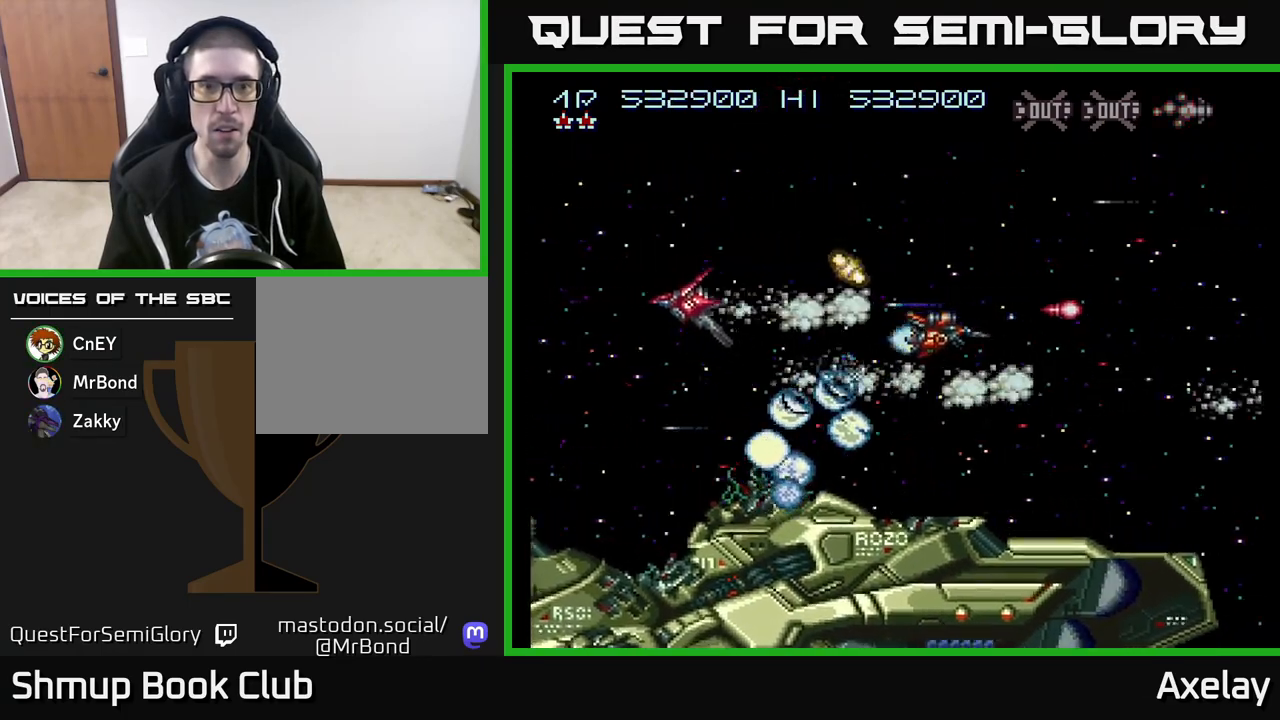
{"buttons": ["A", "X", "DPAD_UP", "DPAD_LEFT"], "right_stick": "center", "events": [[83, "DPAD_RIGHT", "down"], [233, "DPAD_DOWN", "up"], [317, "DPAD_UP", "down"], [333, "DPAD_RIGHT", "up"], [383, "DPAD_LEFT", "down"]]}
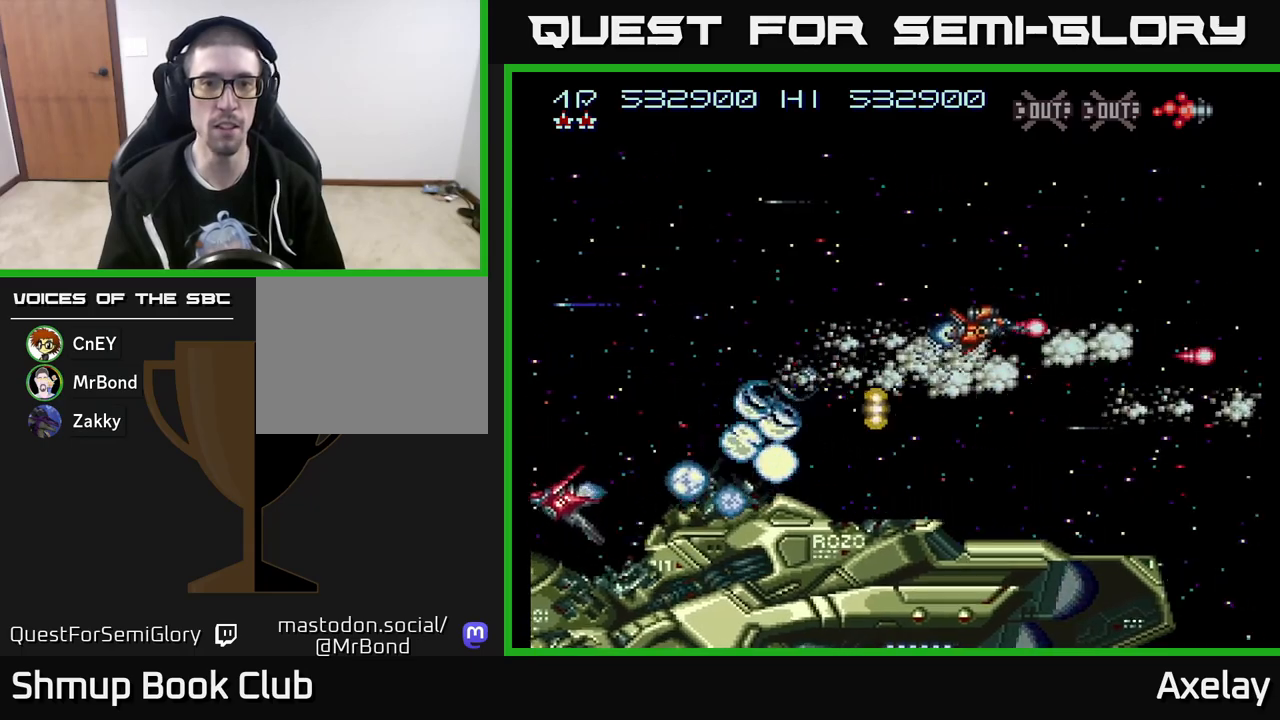
{"buttons": ["A", "X", "DPAD_UP", "DPAD_LEFT"], "right_stick": "center", "events": [[67, "DPAD_UP", "up"], [467, "DPAD_UP", "down"]]}
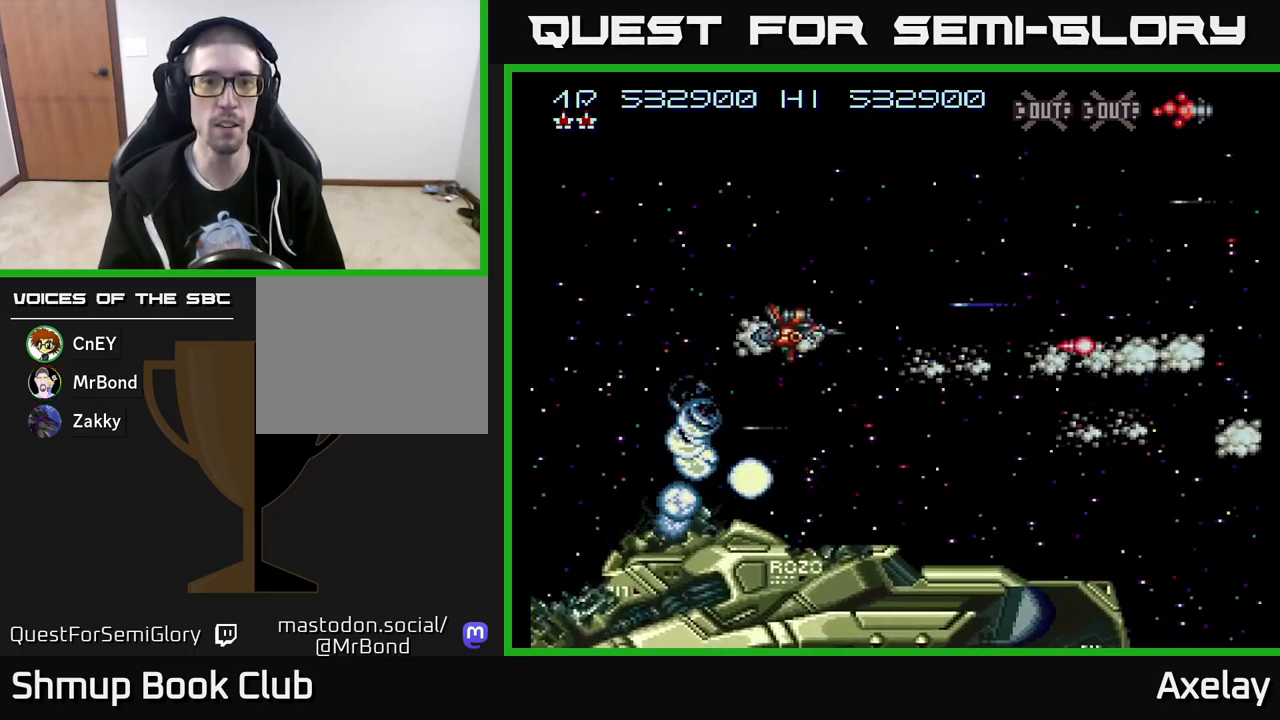
{"buttons": ["A", "DPAD_UP", "DPAD_LEFT"], "right_stick": "center", "events": [[250, "X", "up"]]}
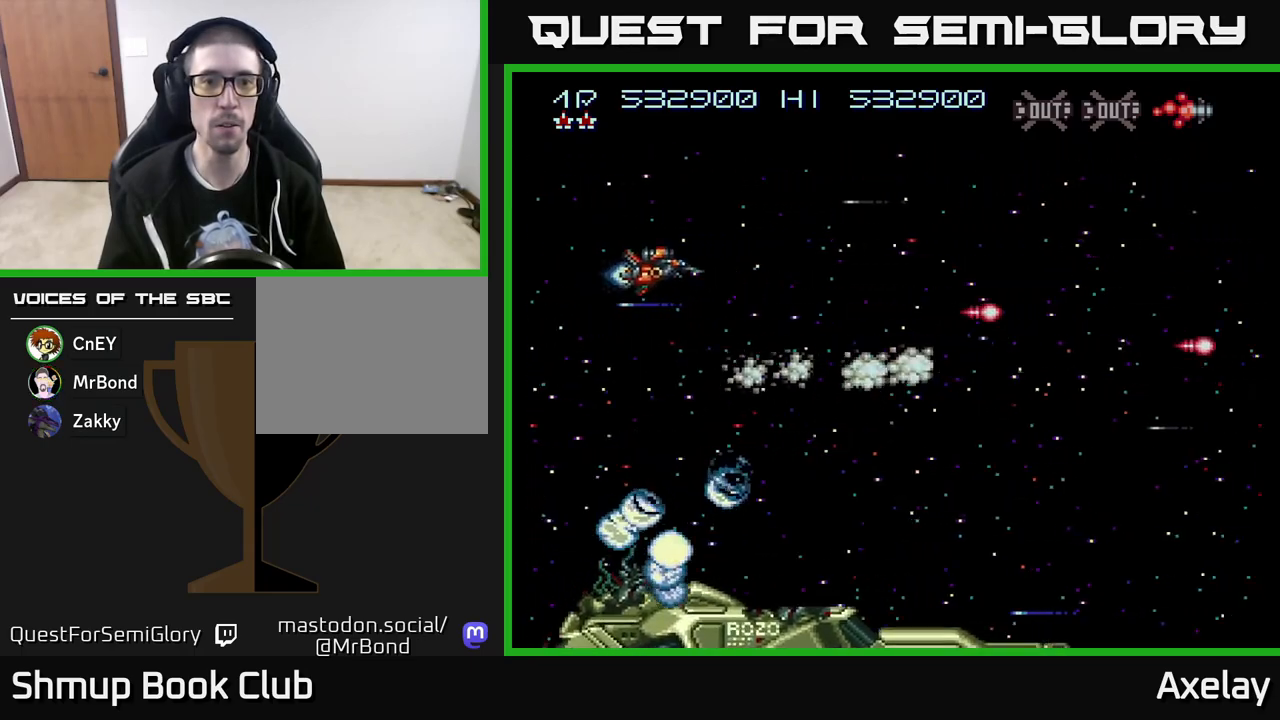
{"buttons": ["A", "X", "DPAD_UP", "DPAD_LEFT"], "right_stick": "center", "events": [[367, "X", "down"], [383, "DPAD_LEFT", "up"], [467, "DPAD_LEFT", "down"]]}
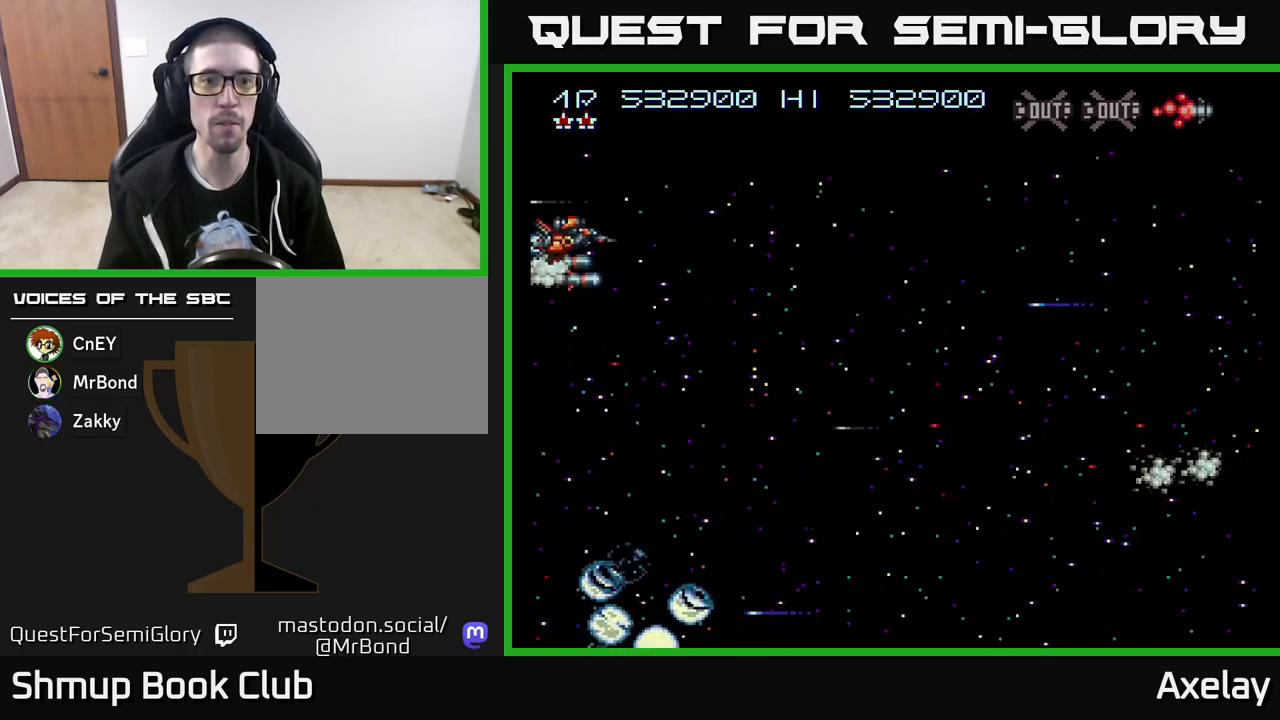
{"buttons": ["A", "X", "DPAD_DOWN", "DPAD_RIGHT"], "right_stick": "center", "events": [[100, "DPAD_UP", "up"], [133, "DPAD_LEFT", "up"], [133, "DPAD_UP", "down"], [167, "DPAD_UP", "up"], [217, "DPAD_RIGHT", "down"], [283, "DPAD_DOWN", "down"]]}
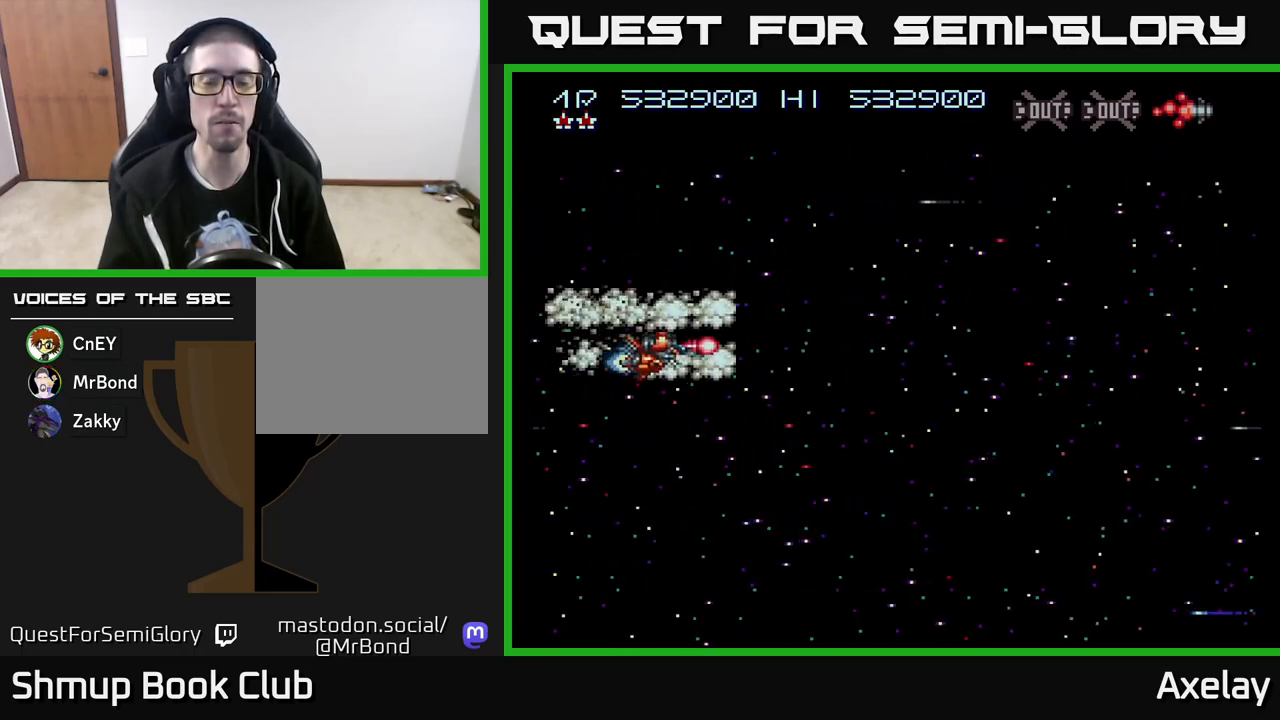
{"buttons": ["A", "DPAD_DOWN", "DPAD_RIGHT"], "right_stick": "center", "events": [[150, "X", "up"]]}
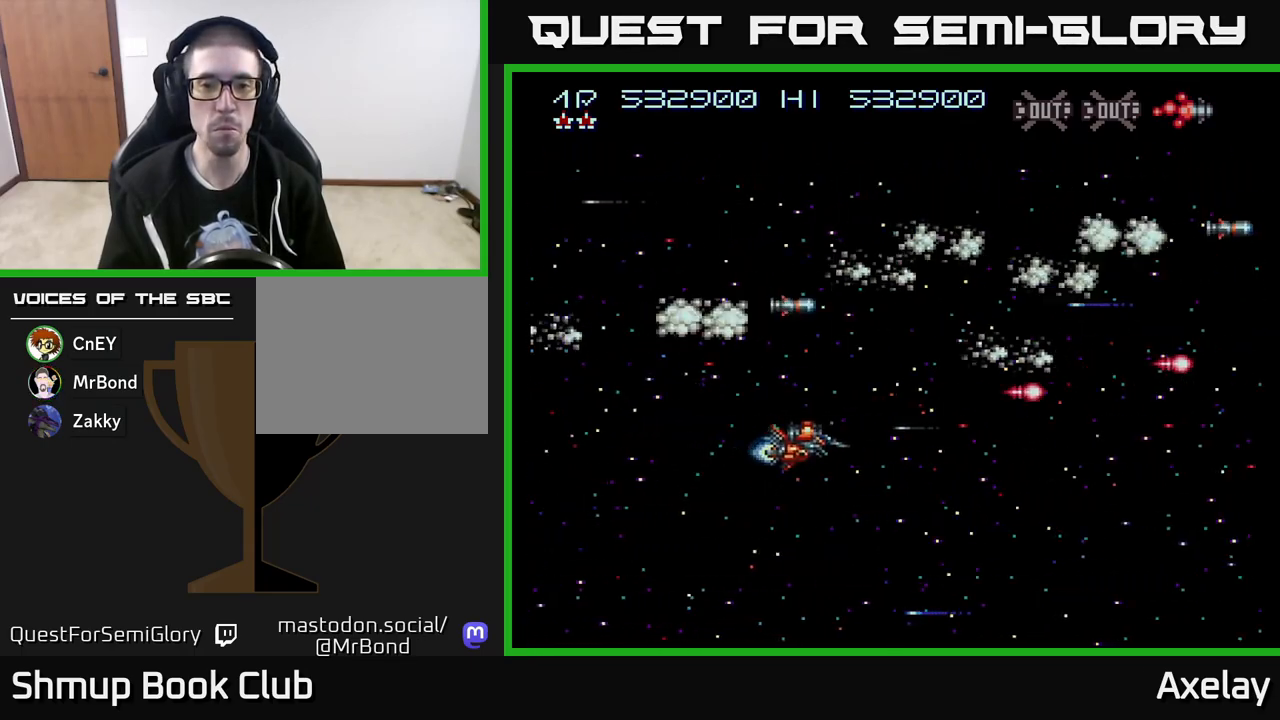
{"buttons": ["A", "X", "DPAD_DOWN", "DPAD_RIGHT"], "right_stick": "center", "events": [[200, "DPAD_RIGHT", "up"], [233, "X", "down"], [250, "DPAD_RIGHT", "down"], [300, "DPAD_RIGHT", "up"], [483, "DPAD_RIGHT", "down"]]}
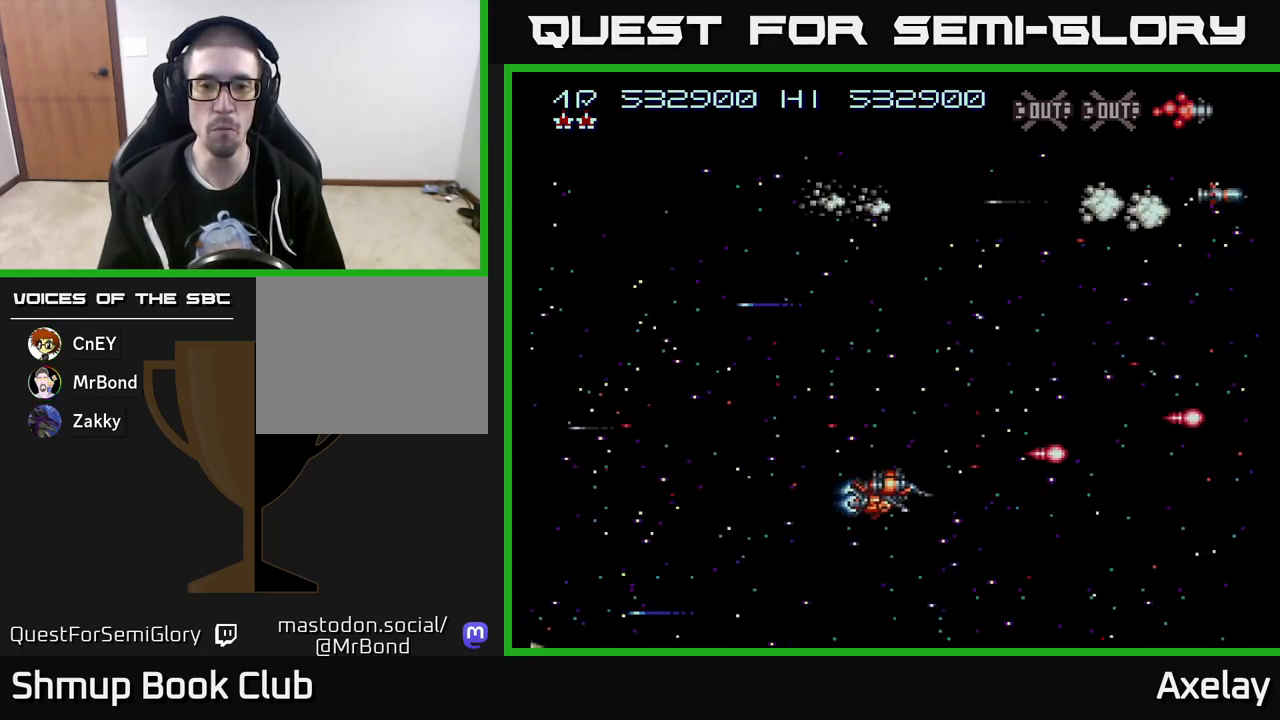
{"buttons": ["A", "X", "DPAD_DOWN"], "right_stick": "center", "events": [[367, "DPAD_RIGHT", "up"]]}
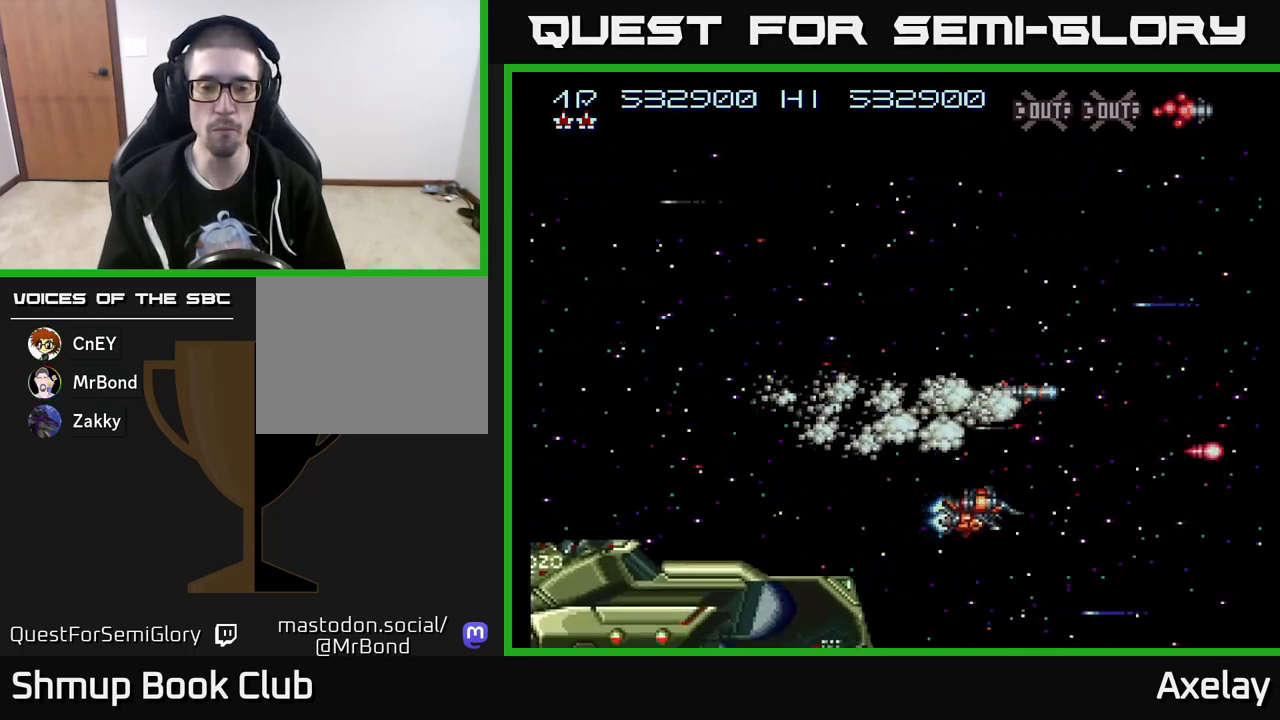
{"buttons": ["A", "X", "DPAD_DOWN"], "right_stick": "center", "events": [[117, "DPAD_RIGHT", "down"], [183, "X", "up"], [417, "DPAD_RIGHT", "up"], [483, "X", "down"]]}
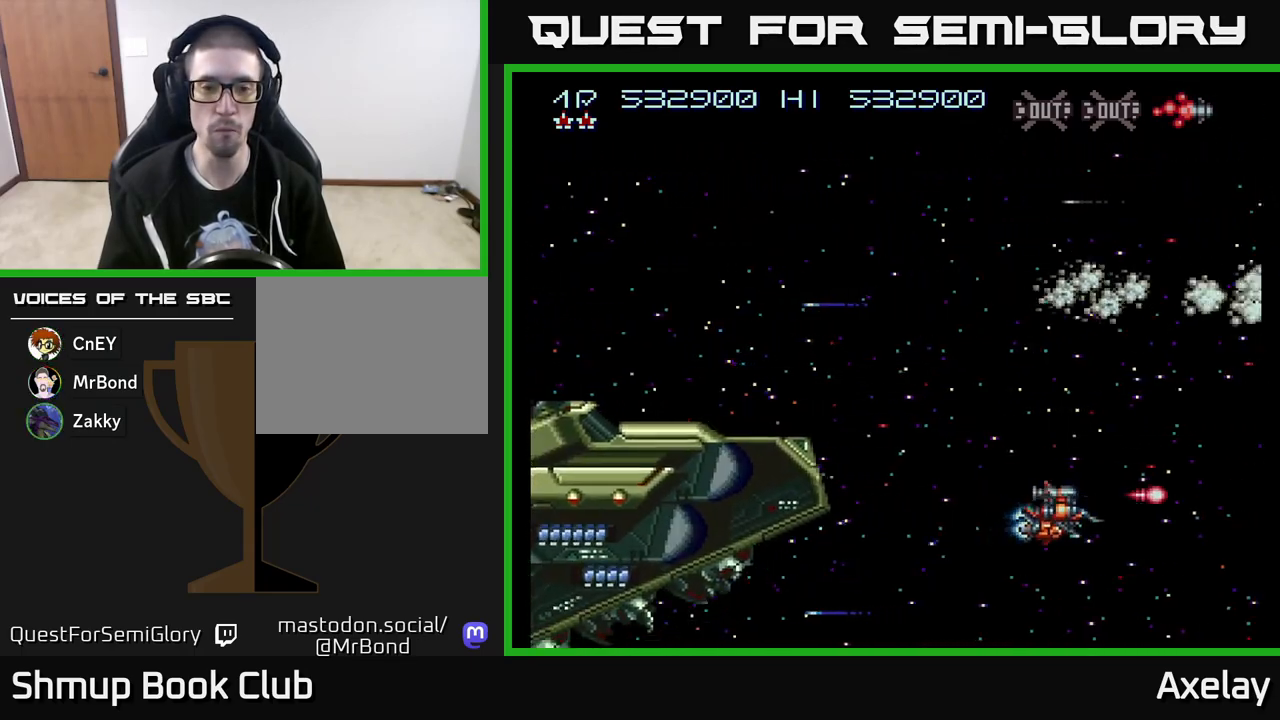
{"buttons": ["A", "X", "DPAD_DOWN", "DPAD_LEFT"], "right_stick": "center", "events": [[100, "DPAD_LEFT", "down"], [267, "DPAD_LEFT", "up"], [300, "DPAD_LEFT", "down"]]}
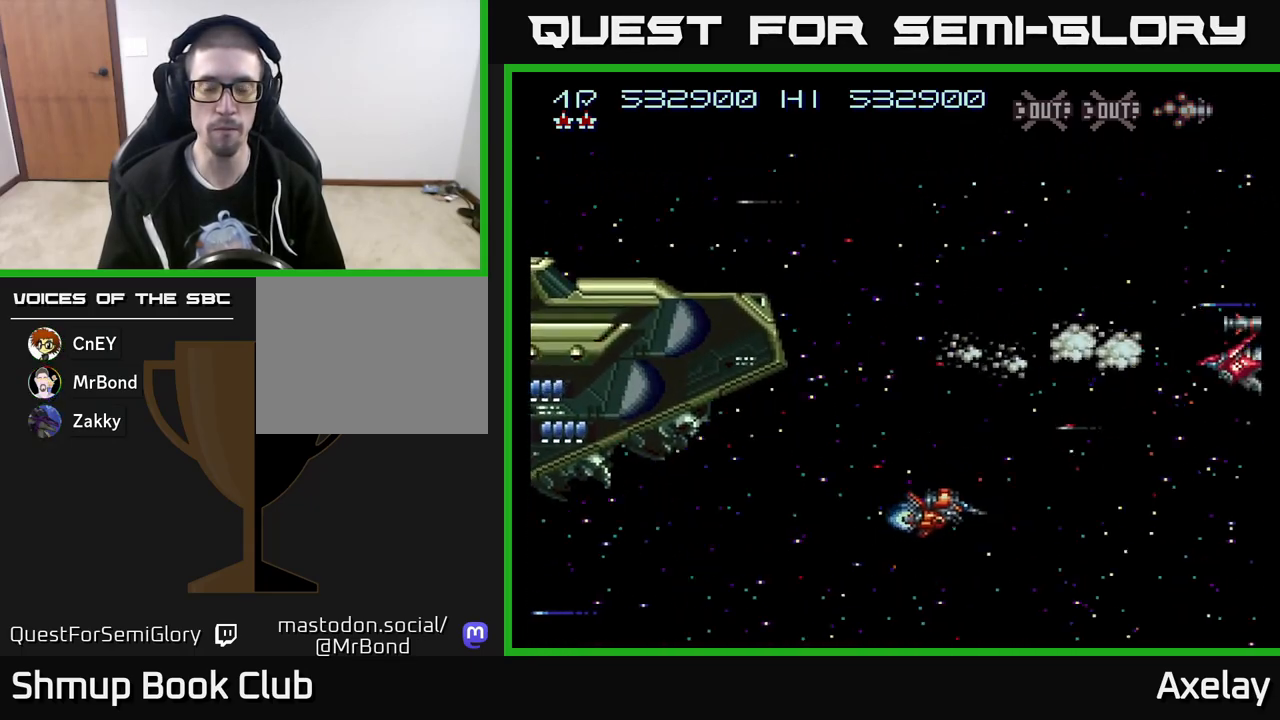
{"buttons": ["A", "DPAD_UP", "DPAD_LEFT"], "right_stick": "center", "events": [[33, "DPAD_DOWN", "up"], [83, "X", "up"], [167, "DPAD_UP", "down"], [300, "A", "up"], [300, "DPAD_LEFT", "up"], [333, "A", "down"], [433, "DPAD_UP", "up"], [500, "DPAD_LEFT", "down"], [500, "DPAD_UP", "down"]]}
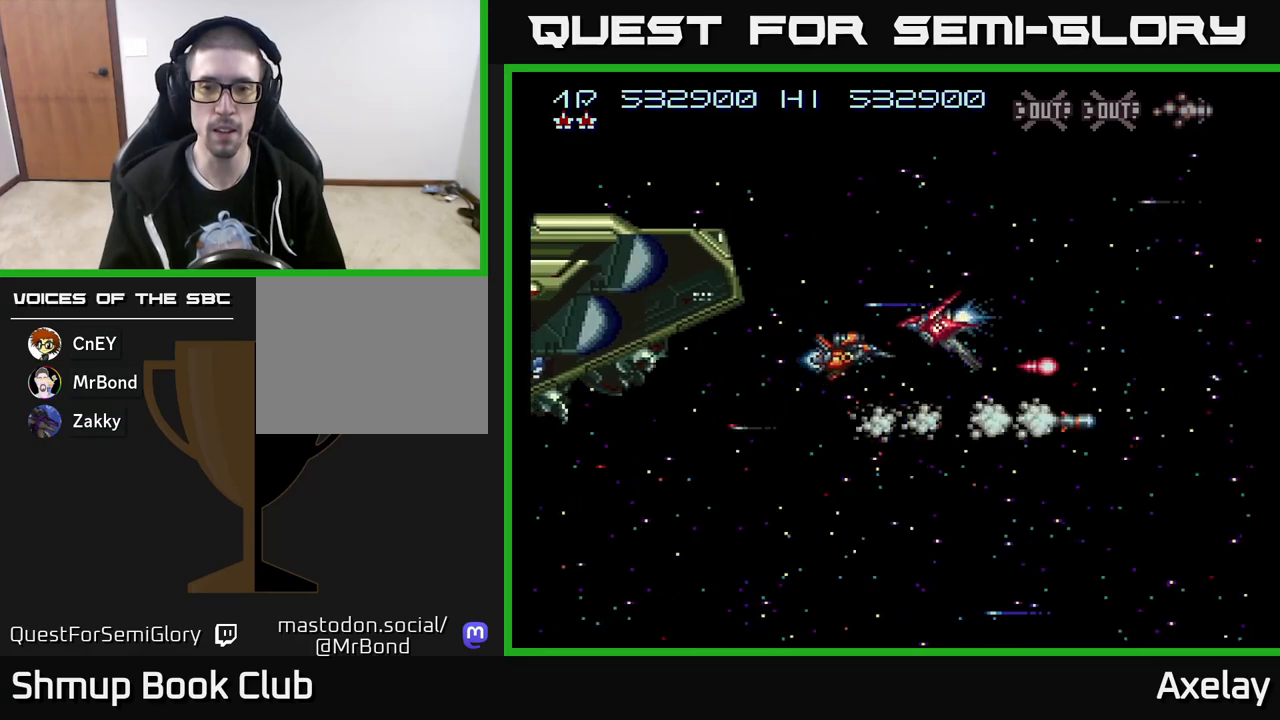
{"buttons": ["A", "X", "DPAD_UP"], "right_stick": "center", "events": [[33, "X", "down"], [50, "DPAD_UP", "up"], [67, "DPAD_DOWN", "down"], [367, "DPAD_LEFT", "up"], [417, "DPAD_RIGHT", "down"], [433, "DPAD_DOWN", "up"], [450, "DPAD_RIGHT", "up"], [450, "DPAD_UP", "down"]]}
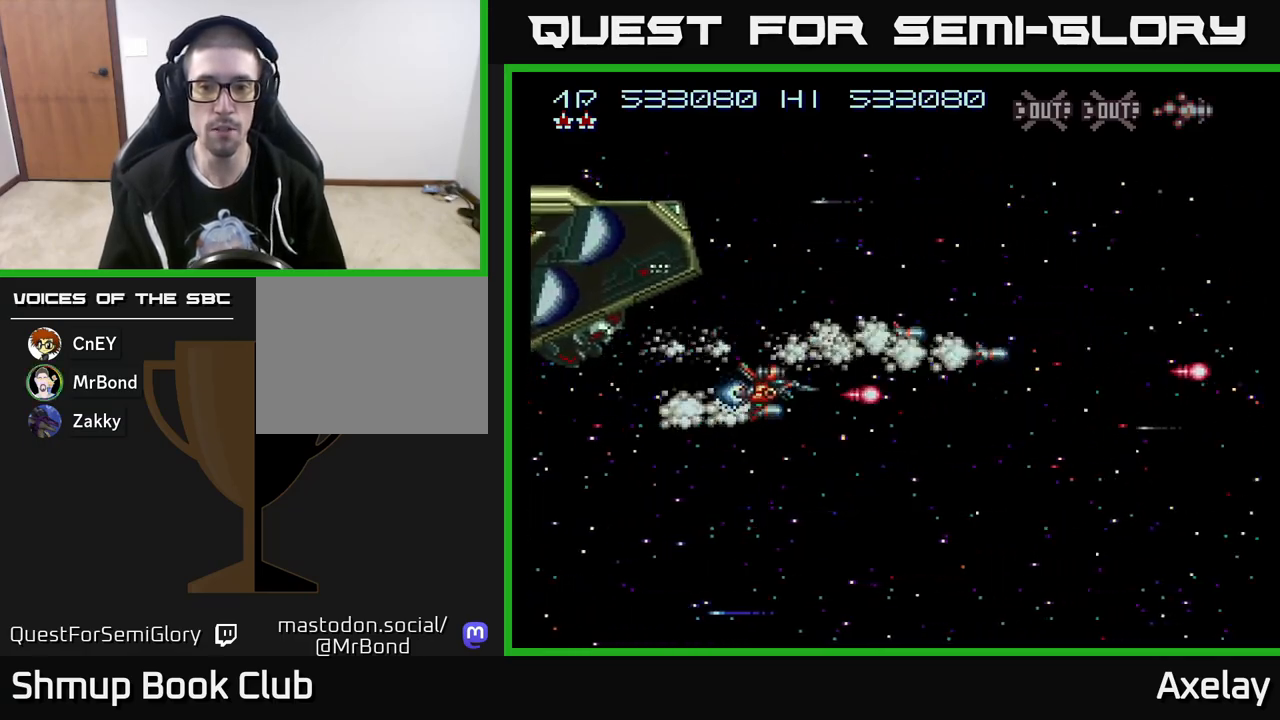
{"buttons": ["A", "X", "DPAD_UP"], "right_stick": "center", "events": [[67, "X", "up"], [100, "DPAD_RIGHT", "down"], [267, "DPAD_RIGHT", "up"], [367, "X", "down"]]}
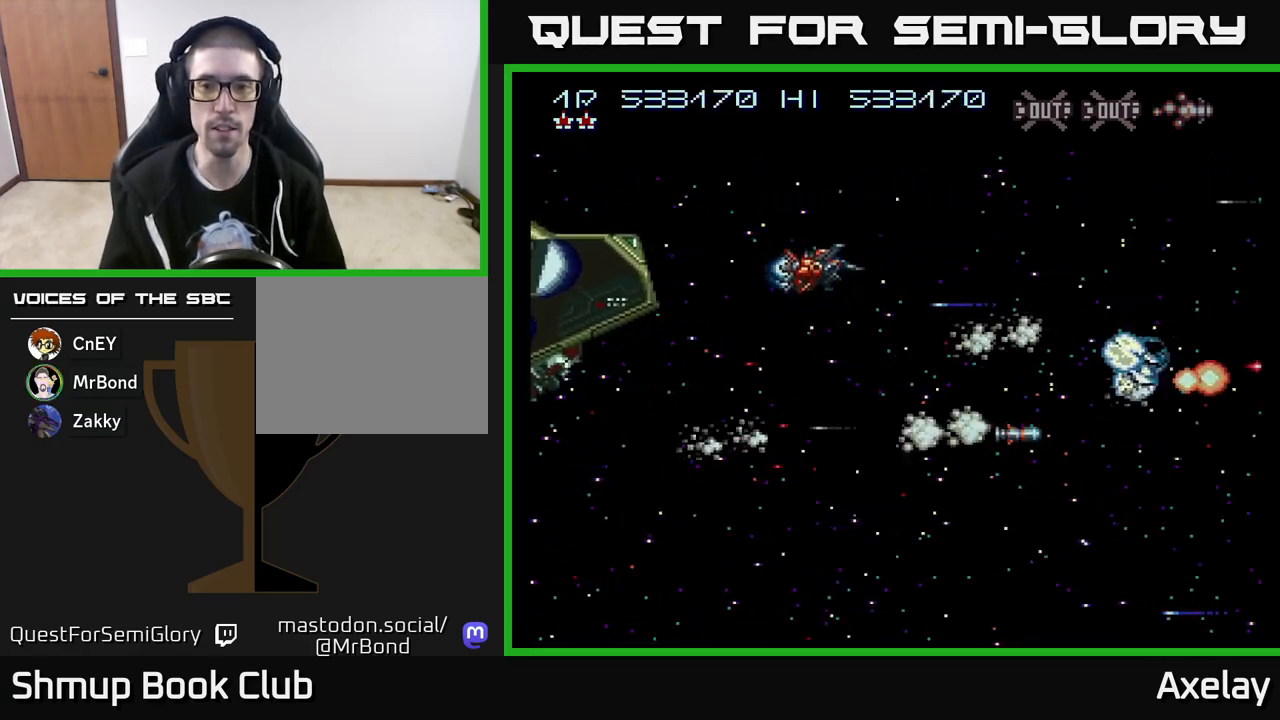
{"buttons": ["A", "X", "DPAD_DOWN"], "right_stick": "center", "events": [[167, "DPAD_UP", "up"], [217, "DPAD_DOWN", "down"]]}
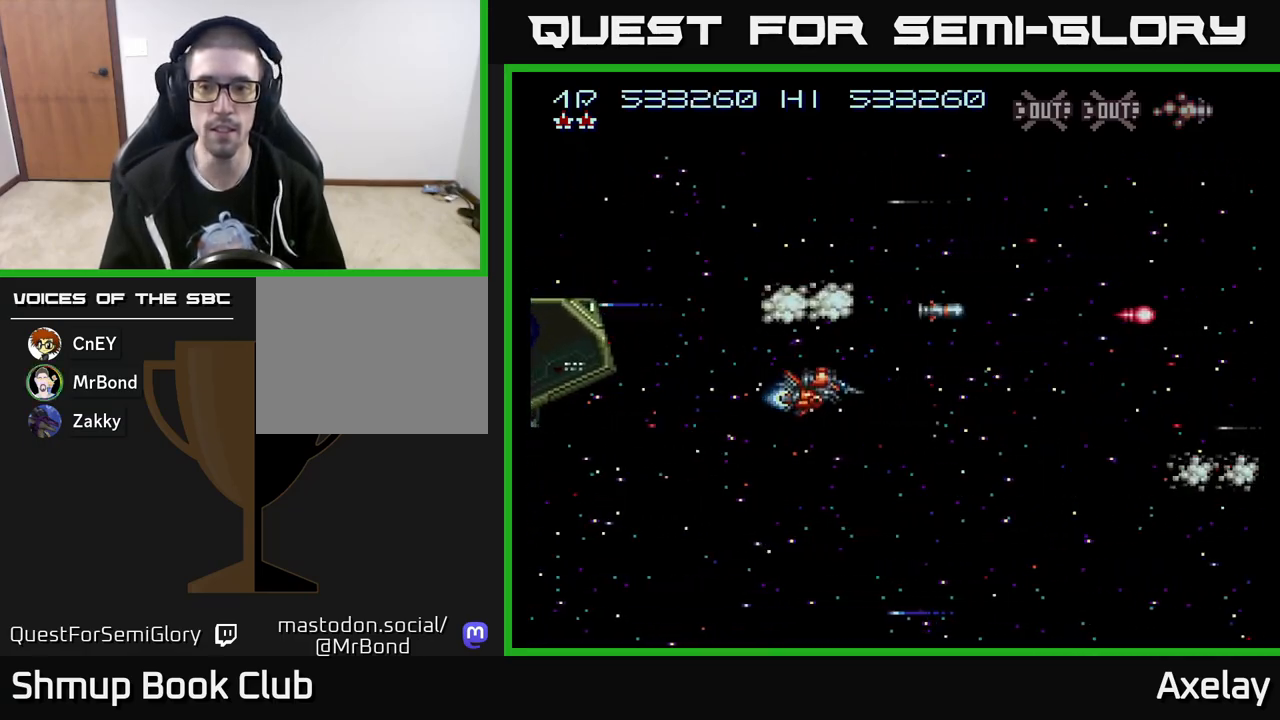
{"buttons": ["A", "X", "DPAD_DOWN"], "right_stick": "center", "events": []}
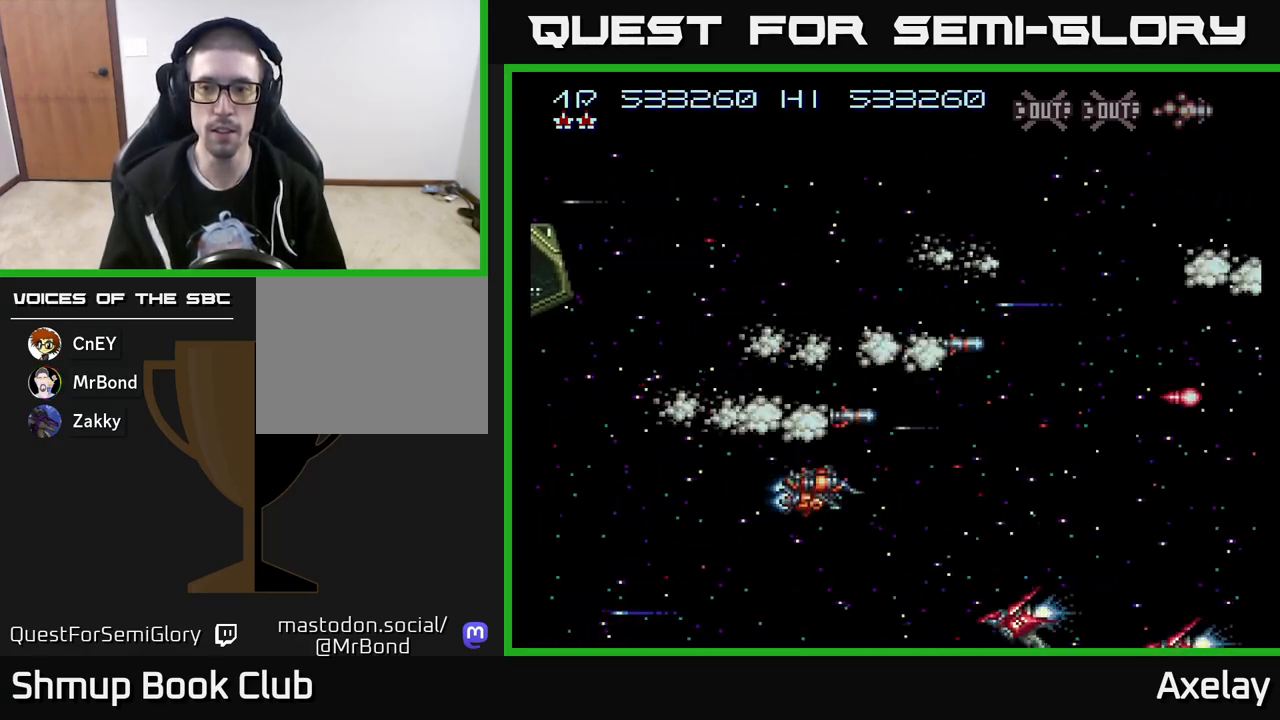
{"buttons": ["A", "X", "DPAD_UP", "DPAD_LEFT"], "right_stick": "center", "events": [[100, "DPAD_DOWN", "up"], [150, "DPAD_UP", "down"], [233, "X", "up"], [300, "DPAD_LEFT", "down"], [367, "X", "down"], [417, "DPAD_UP", "up"], [483, "DPAD_UP", "down"]]}
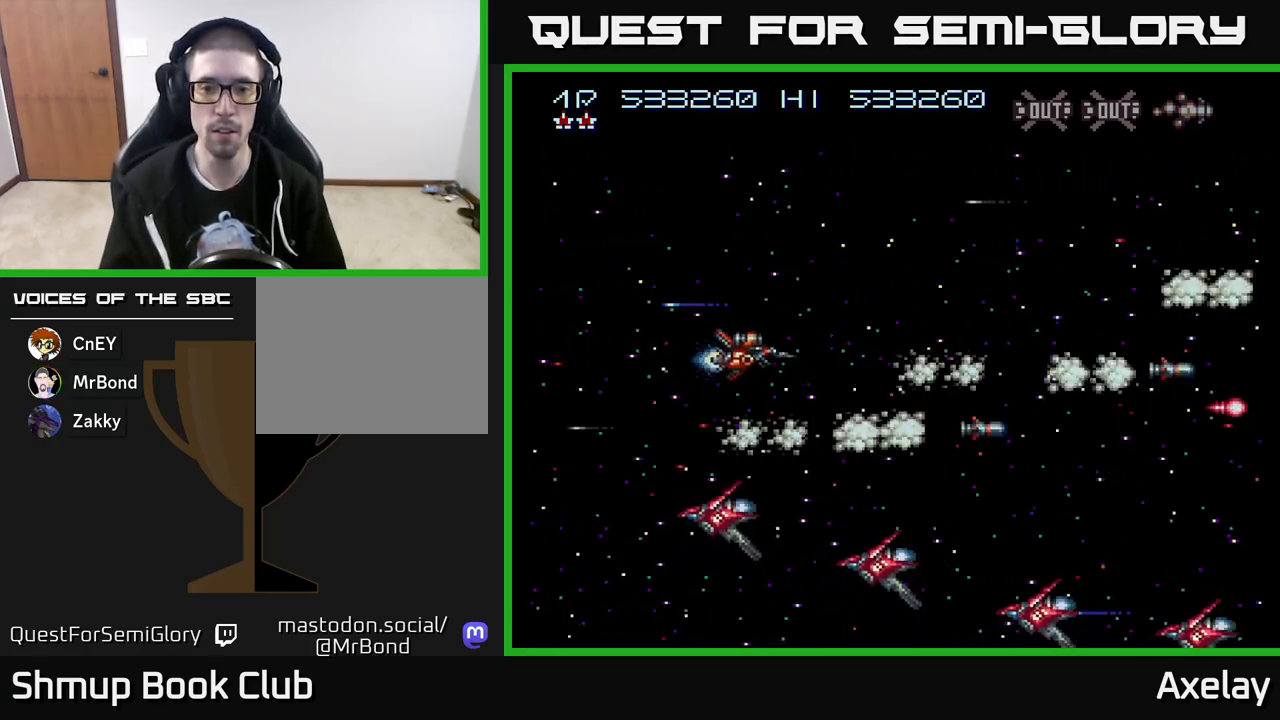
{"buttons": ["A", "X", "DPAD_DOWN", "DPAD_RIGHT"], "right_stick": "center"}
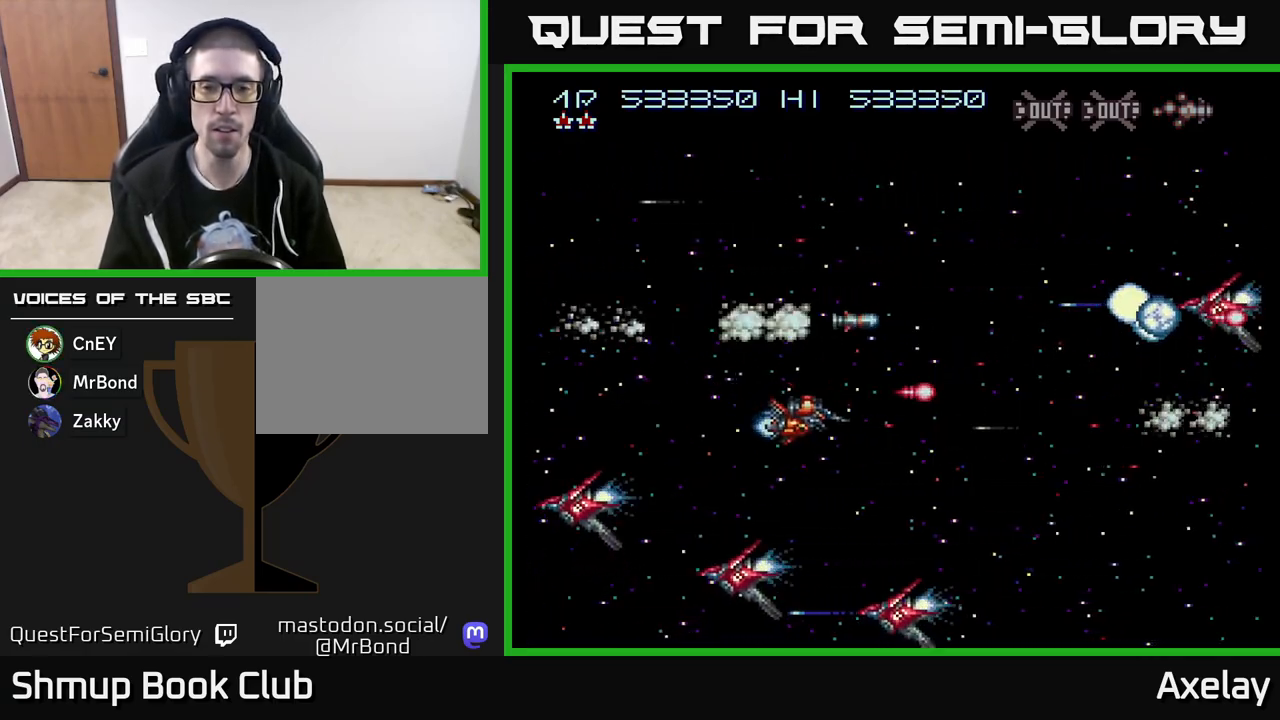
{"buttons": ["A", "DPAD_UP", "DPAD_LEFT"], "right_stick": "center", "events": [[150, "DPAD_RIGHT", "up"], [217, "DPAD_DOWN", "up"], [317, "DPAD_LEFT", "down"], [317, "DPAD_UP", "down"], [467, "X", "up"]]}
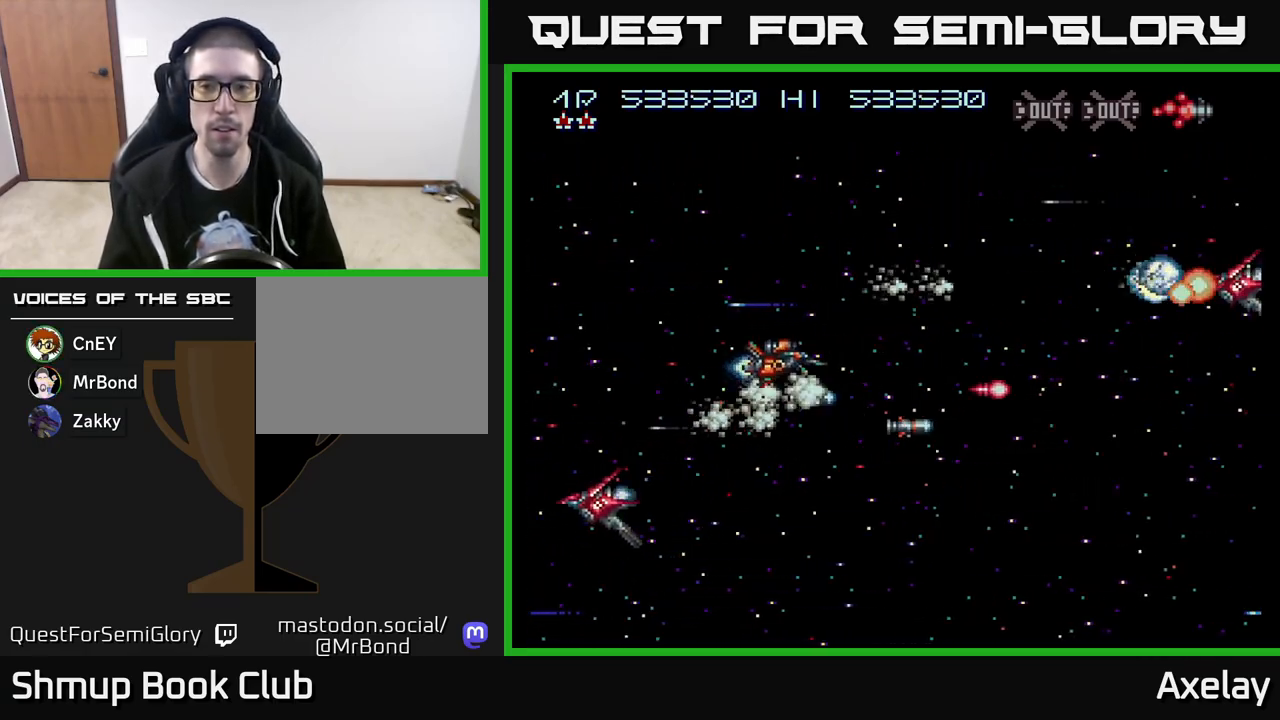
{"buttons": ["A", "X", "DPAD_UP"], "right_stick": "center", "events": [[17, "DPAD_LEFT", "up"], [33, "X", "down"]]}
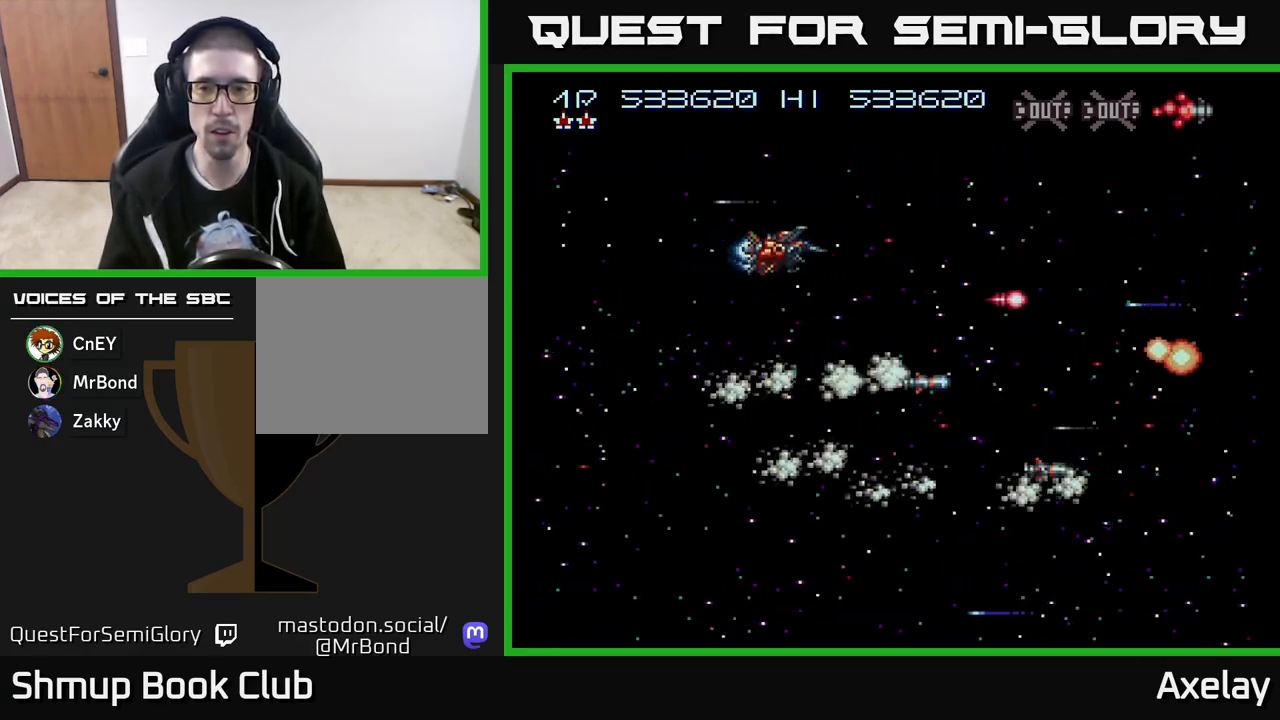
{"buttons": ["A", "X", "DPAD_DOWN"], "right_stick": "center", "events": [[17, "DPAD_LEFT", "down"], [50, "X", "up"], [67, "DPAD_UP", "up"], [100, "DPAD_DOWN", "down"], [133, "X", "down"], [183, "DPAD_LEFT", "up"], [317, "X", "up"], [367, "X", "down"]]}
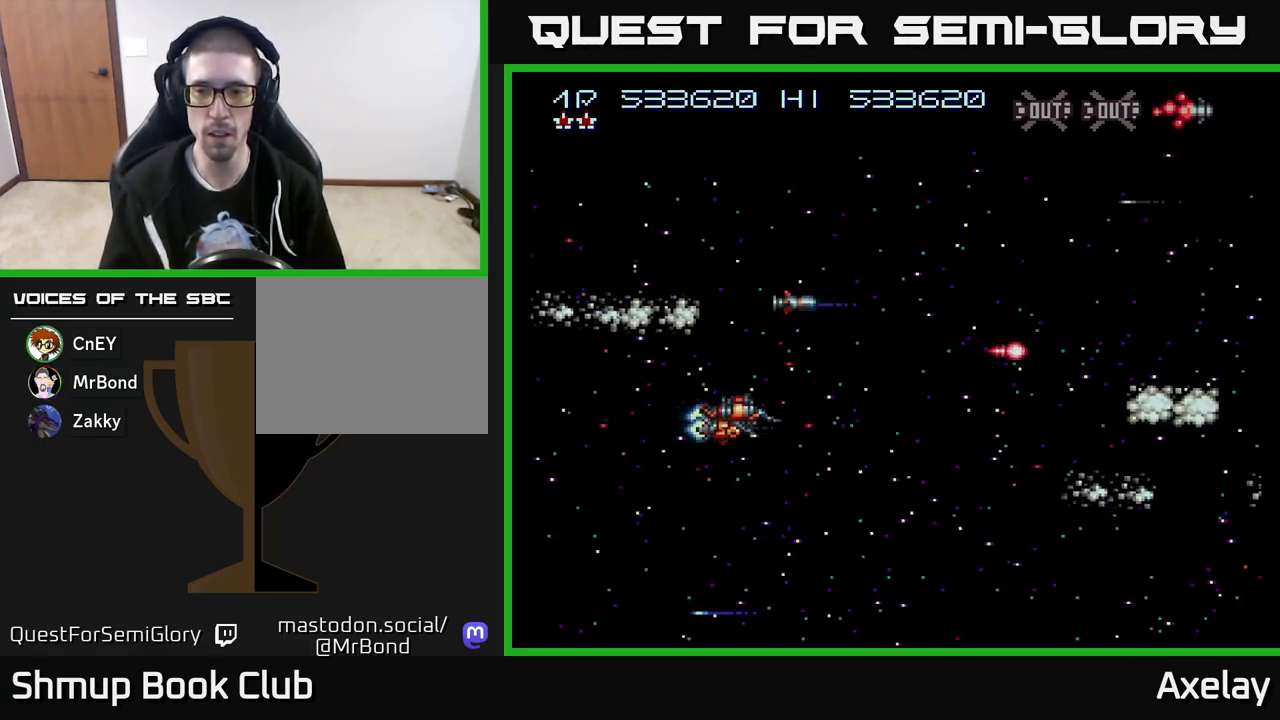
{"buttons": ["A", "X", "DPAD_DOWN"], "right_stick": "center", "events": [[100, "X", "up"], [183, "X", "down"], [383, "X", "up"], [467, "X", "down"]]}
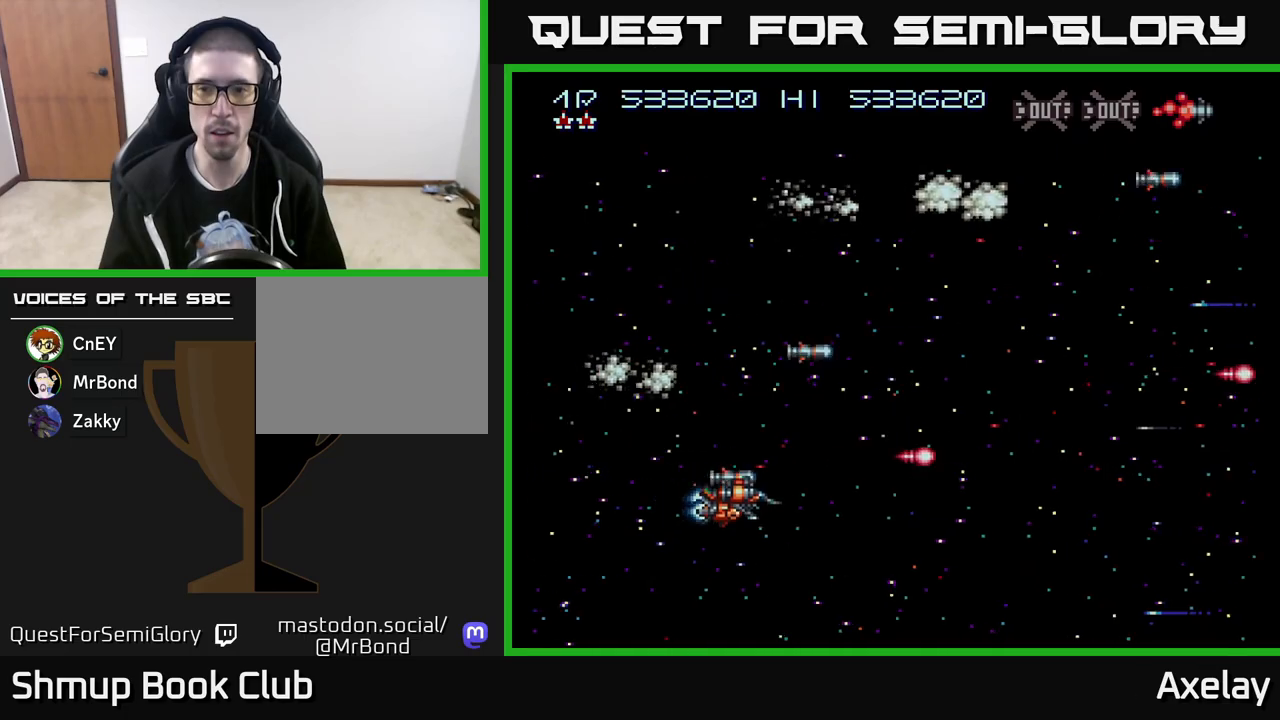
{"buttons": ["A", "DPAD_UP"], "right_stick": "center", "events": [[117, "DPAD_DOWN", "up"], [150, "DPAD_UP", "down"], [150, "X", "up"], [233, "X", "down"], [400, "X", "up"]]}
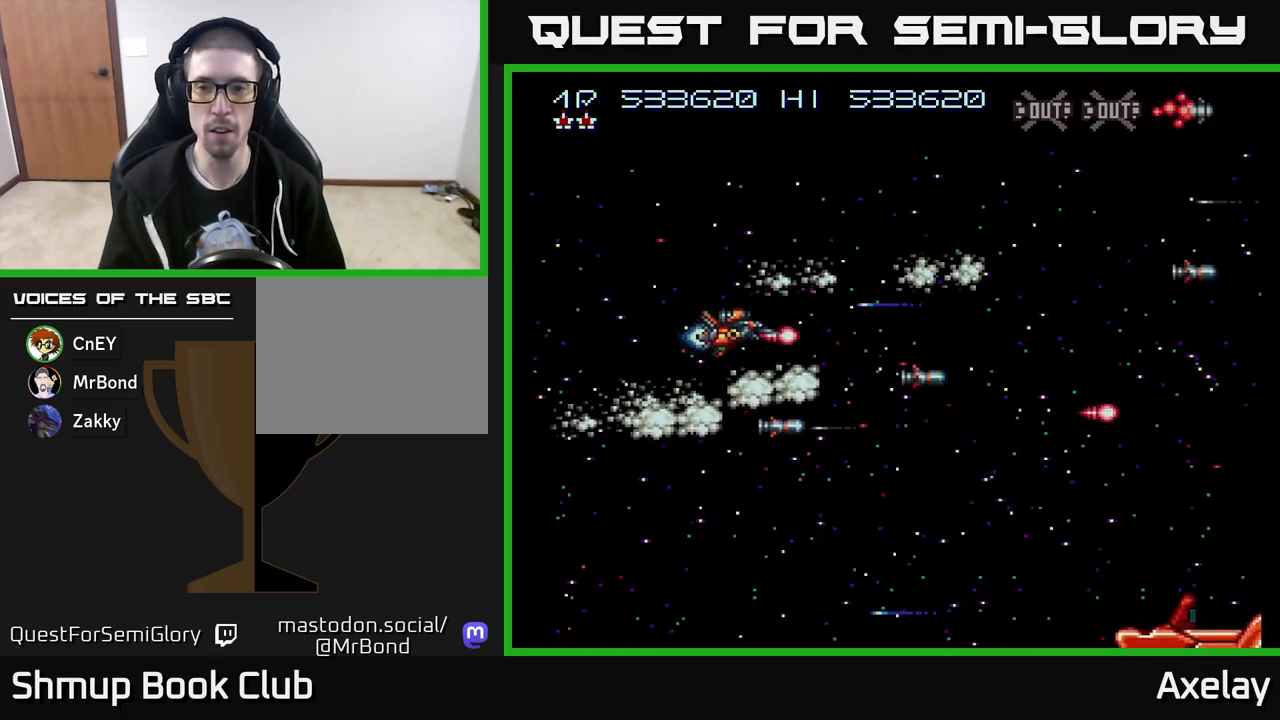
{"buttons": ["A", "DPAD_DOWN"], "right_stick": "center", "events": [[17, "X", "down"], [183, "X", "up"], [200, "DPAD_UP", "up"], [283, "DPAD_DOWN", "down"], [333, "X", "down"], [483, "X", "up"]]}